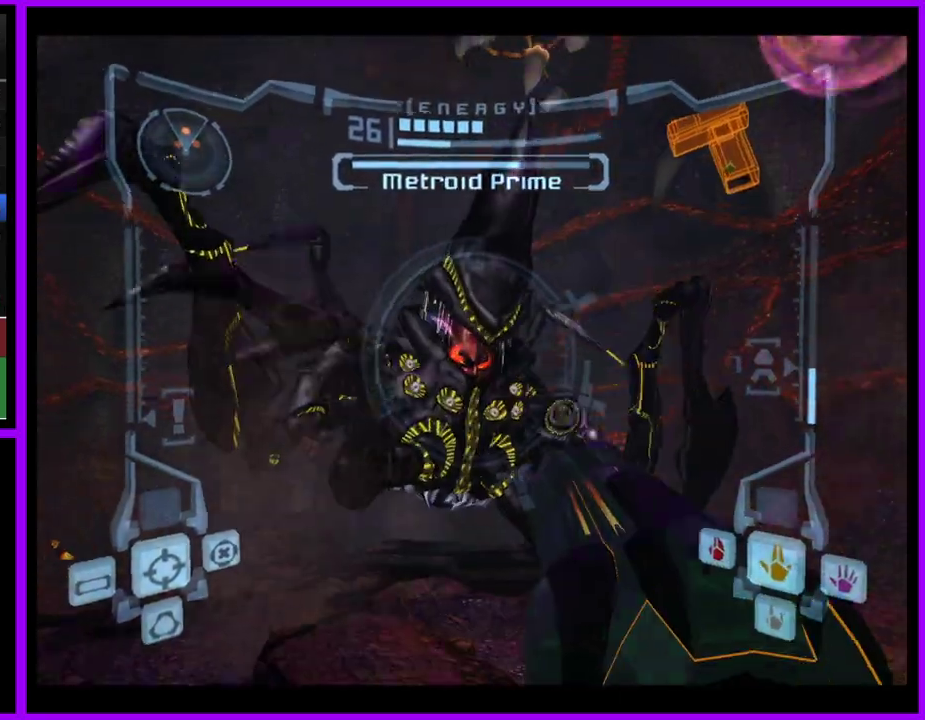
Gameplay with a controller (Nintendo layout); each line is a JSON object with the inputs held at the frame after it. "events" lists button and stick changes between this image and that frame as [ms after this image, input, new state], when the widget could be followed in between. Not read: L2 L3 R3 left_stick right_stick.
{"buttons": [], "events": [[133, "B", "up"], [367, "A", "up"], [367, "L1", "up"]]}
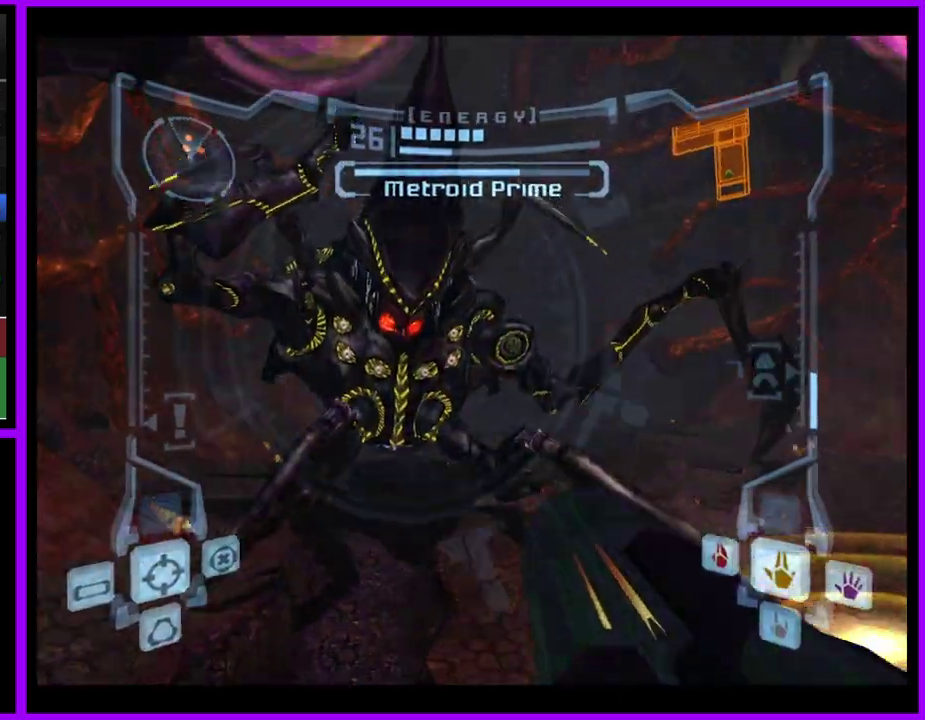
{"buttons": ["Y", "L1"], "events": [[67, "R1", "down"], [383, "L1", "down"], [417, "R1", "up"], [483, "Y", "down"]]}
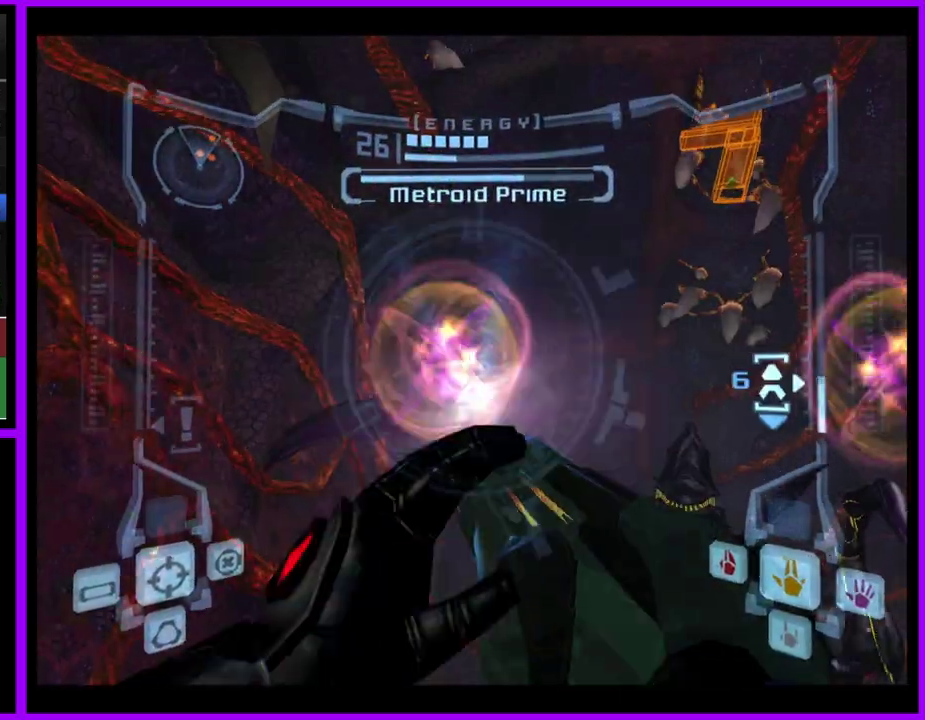
{"buttons": ["R1"], "events": [[67, "Y", "up"], [267, "L1", "up"], [500, "R1", "down"]]}
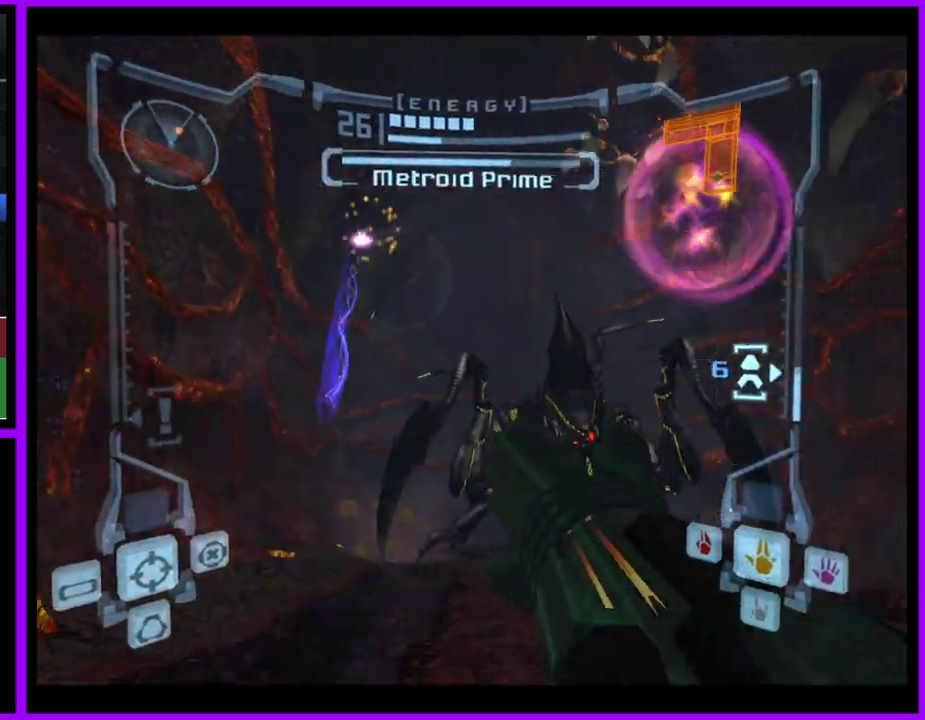
{"buttons": ["L1"], "events": [[283, "L1", "down"], [283, "R1", "up"], [367, "Y", "down"], [483, "Y", "up"]]}
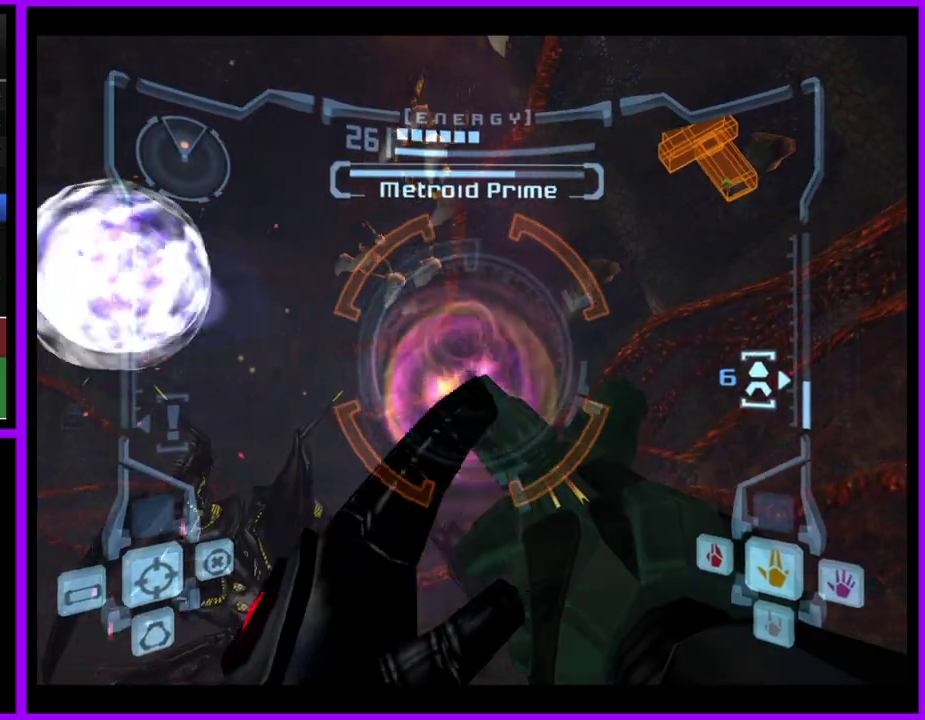
{"buttons": ["L1"], "events": [[33, "Y", "down"], [133, "Y", "up"], [200, "Y", "down"], [267, "Y", "up"], [350, "Y", "down"], [467, "Y", "up"]]}
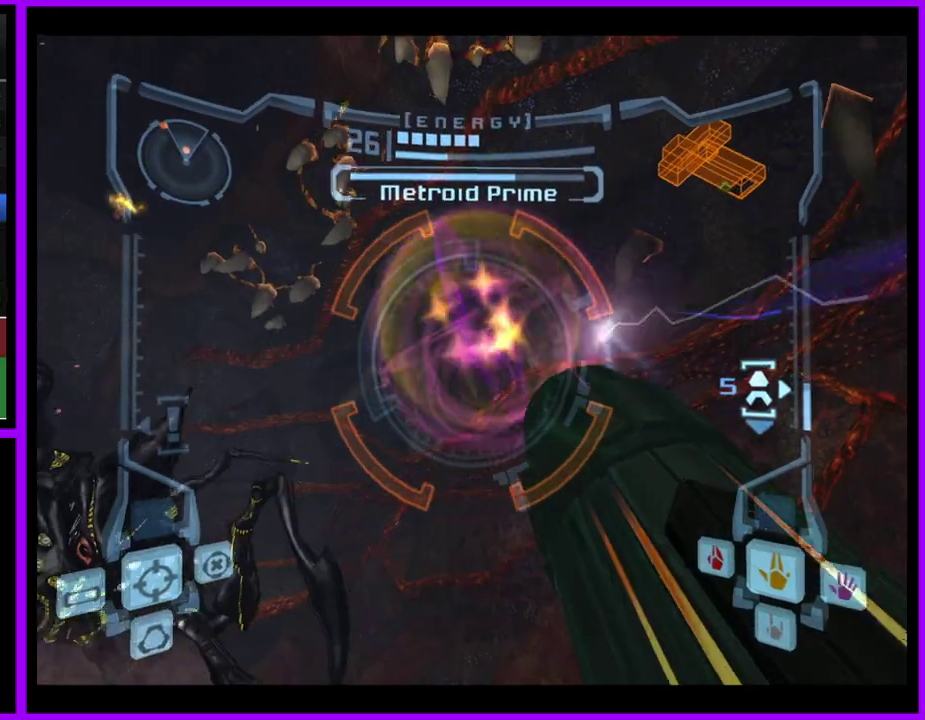
{"buttons": ["A"], "events": [[33, "Y", "down"], [133, "Y", "up"], [267, "L1", "up"], [283, "A", "down"]]}
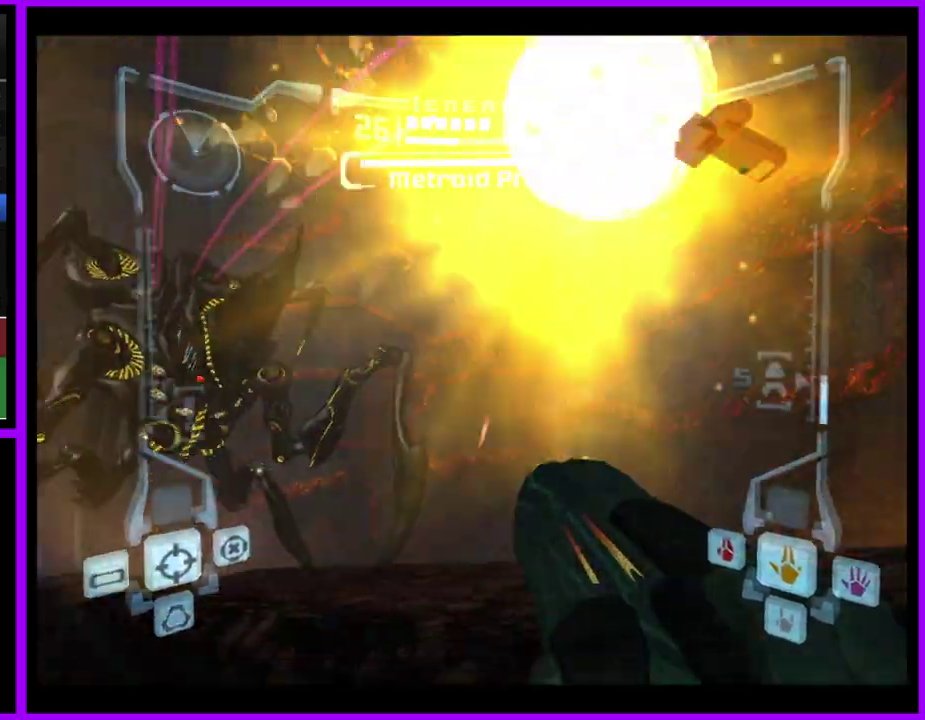
{"buttons": ["A"], "events": [[200, "L1", "down"], [217, "B", "down"], [350, "B", "up"], [400, "L1", "up"]]}
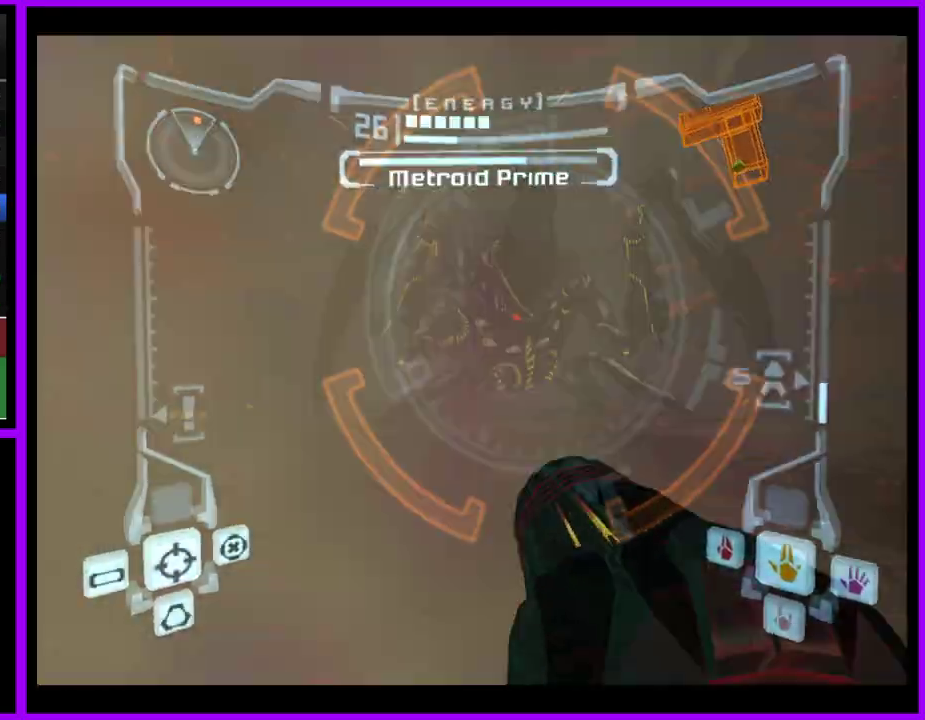
{"buttons": ["A", "L1"], "events": [[117, "L1", "down"]]}
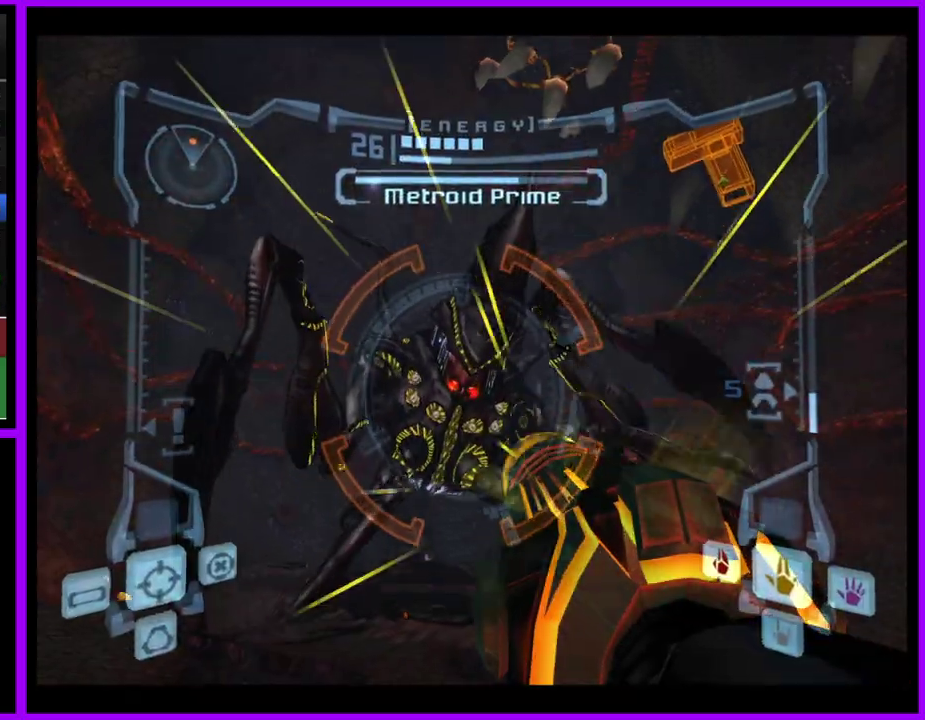
{"buttons": ["A", "L1"], "events": [[50, "B", "down"], [217, "B", "up"]]}
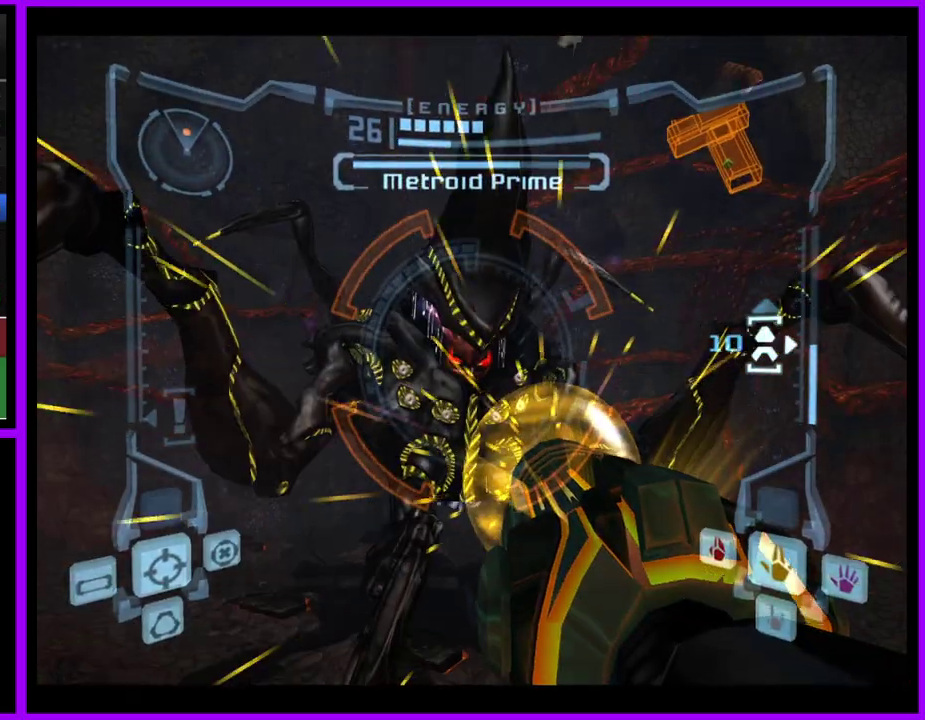
{"buttons": ["A", "L1"], "events": [[167, "A", "up"], [283, "A", "down"]]}
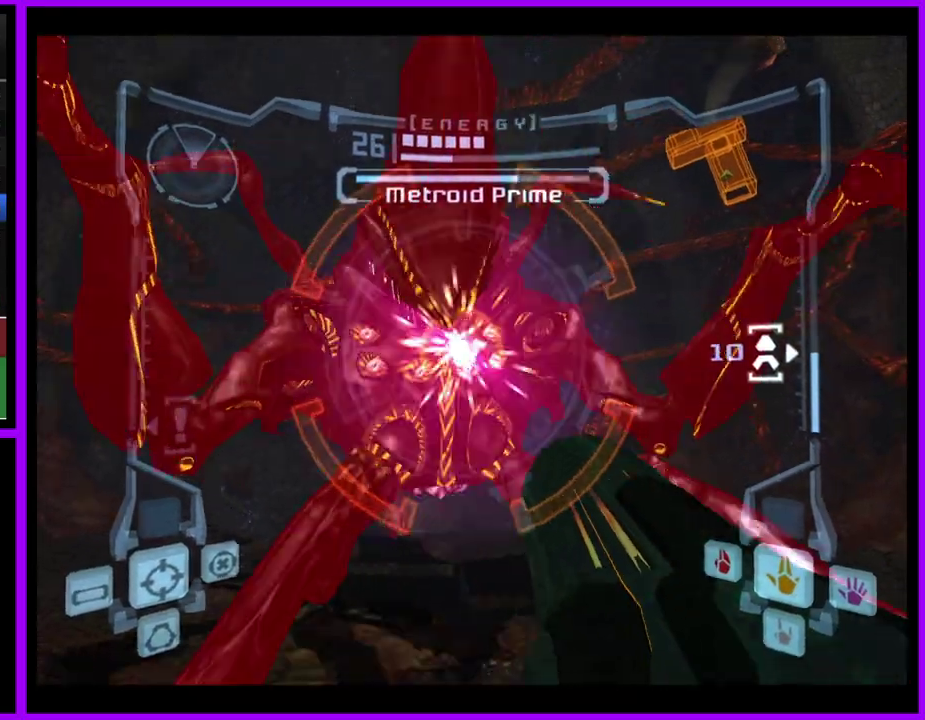
{"buttons": ["L1"], "events": [[417, "A", "up"]]}
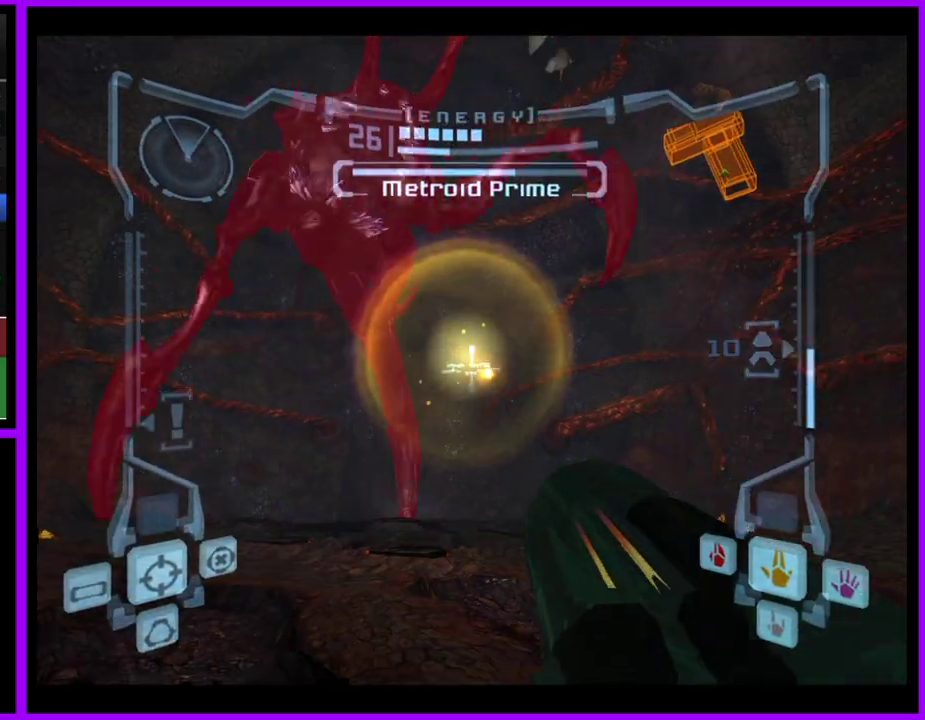
{"buttons": [], "events": [[17, "L1", "up"], [267, "X", "down"], [367, "X", "up"]]}
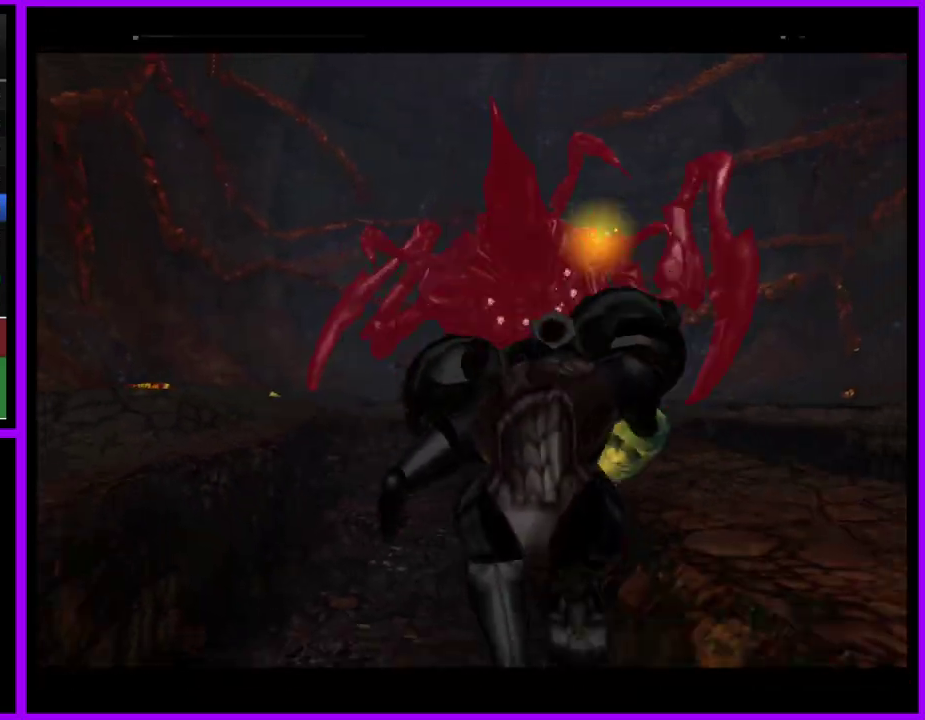
{"buttons": ["B"], "events": [[133, "B", "down"]]}
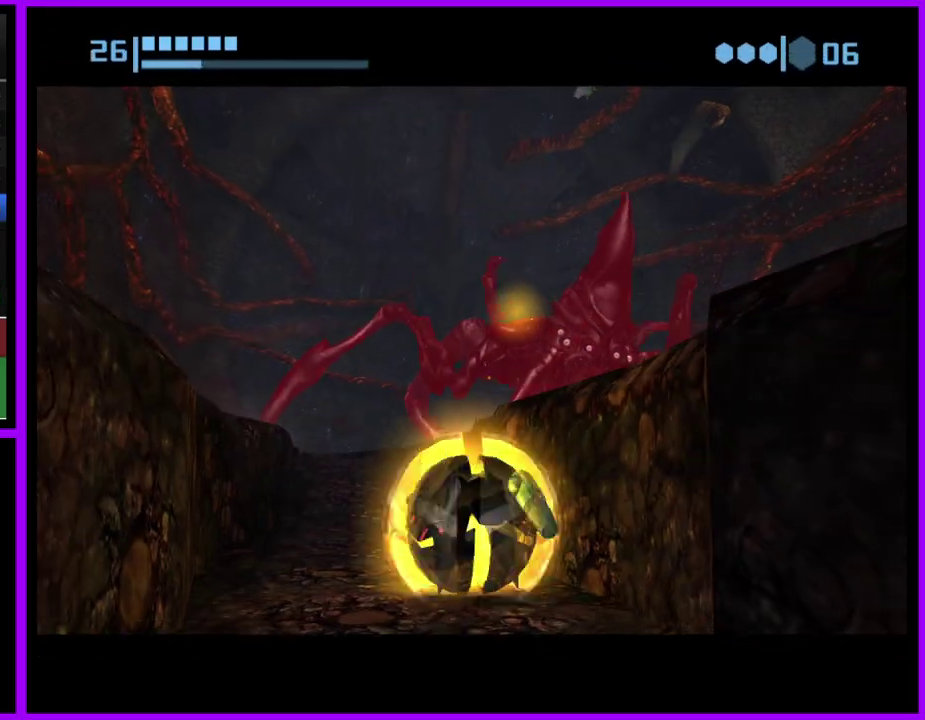
{"buttons": ["B"], "events": []}
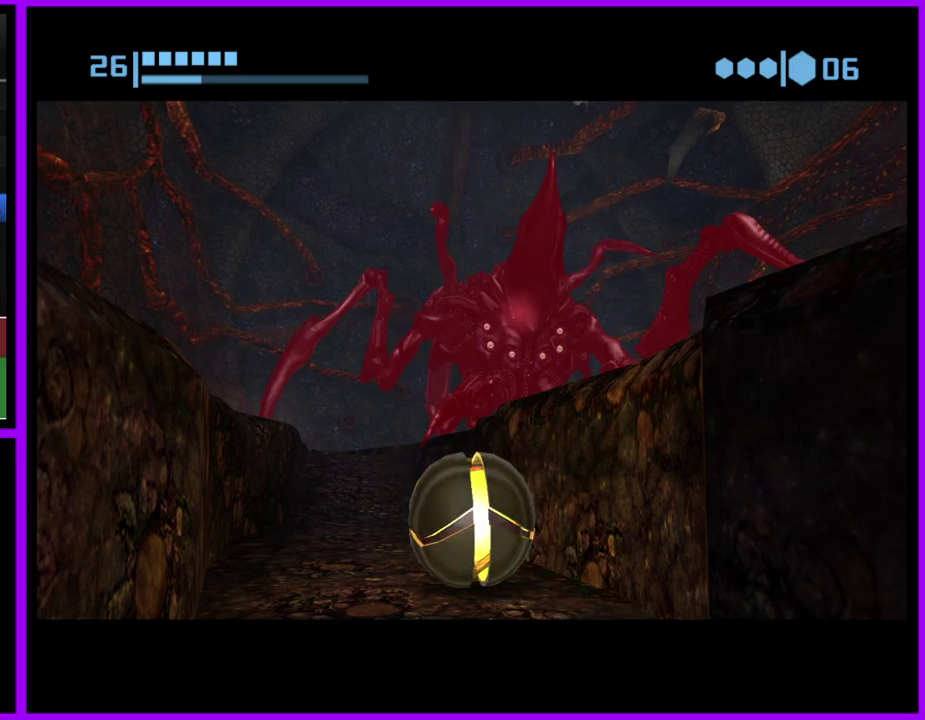
{"buttons": ["B"], "events": []}
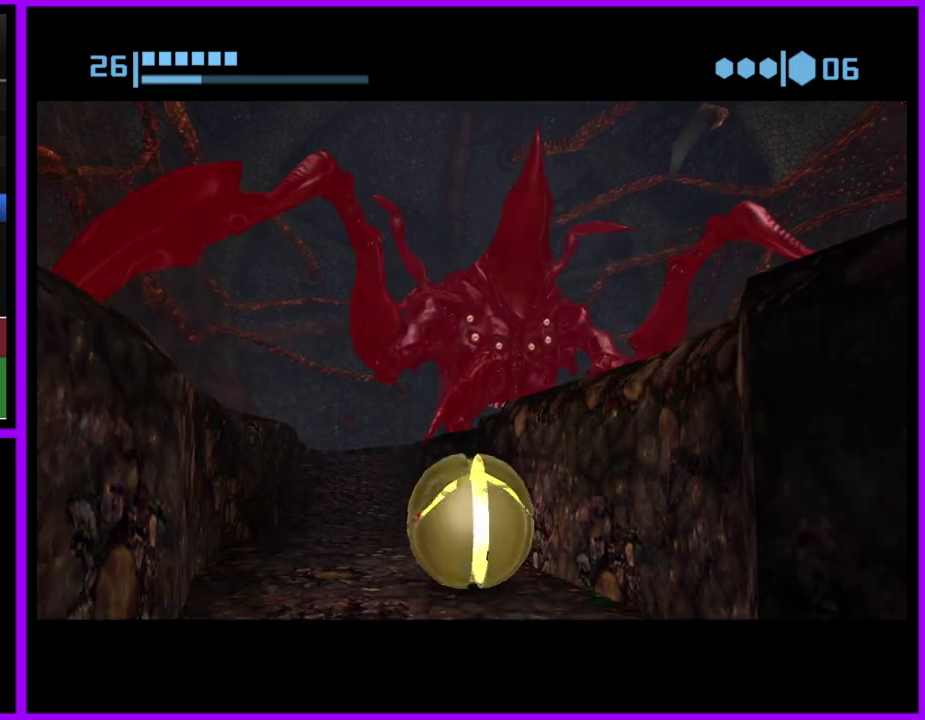
{"buttons": [], "events": [[317, "B", "up"]]}
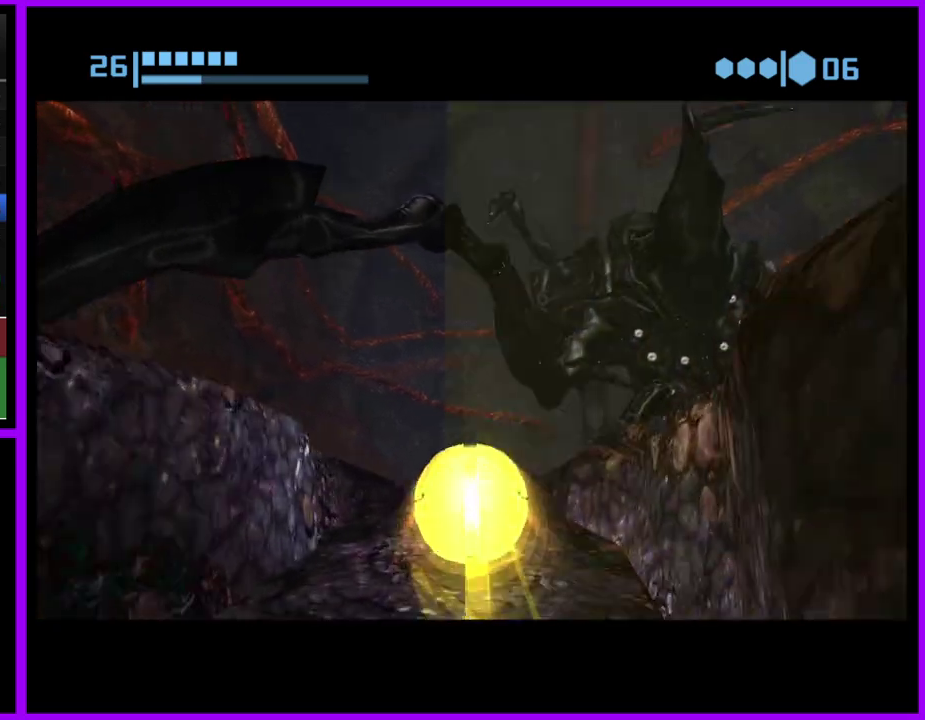
{"buttons": [], "events": [[17, "B", "down"], [433, "B", "up"]]}
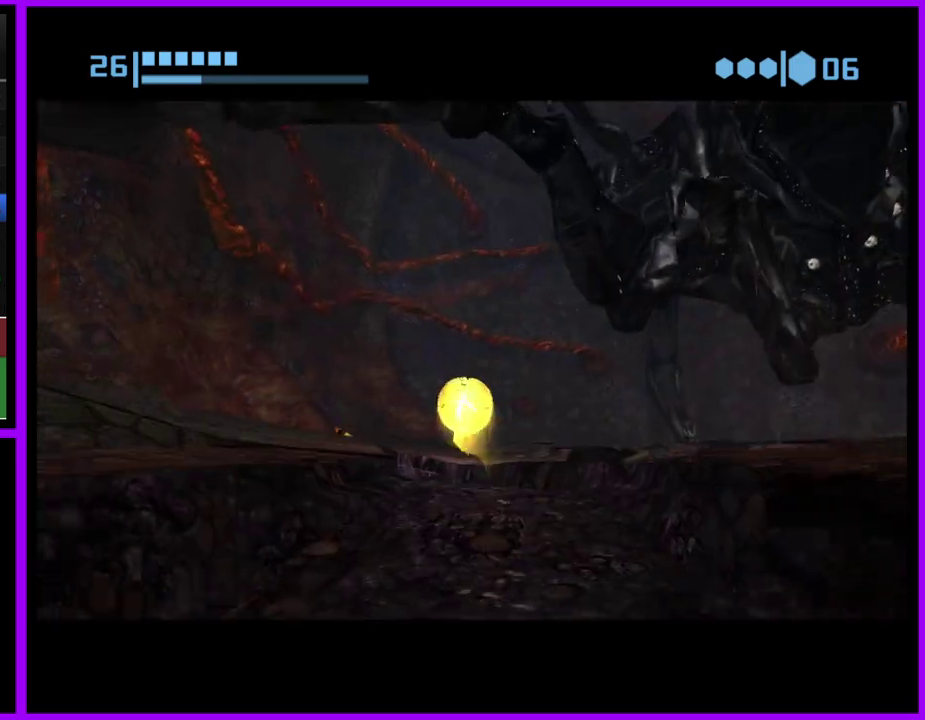
{"buttons": ["A"], "events": [[67, "X", "down"], [167, "X", "up"], [400, "A", "down"]]}
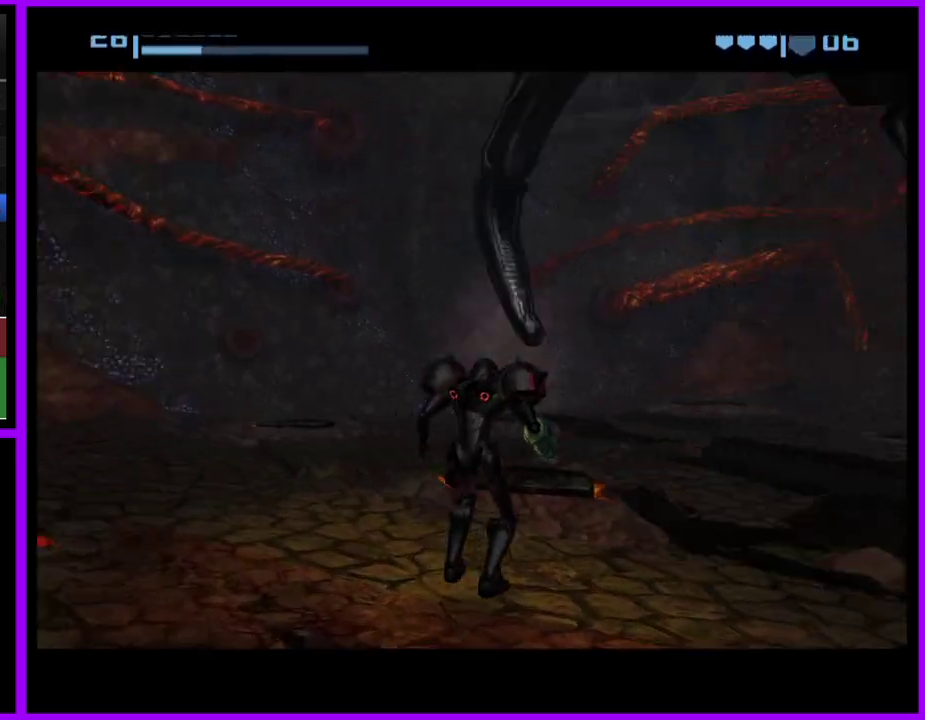
{"buttons": ["A"], "events": []}
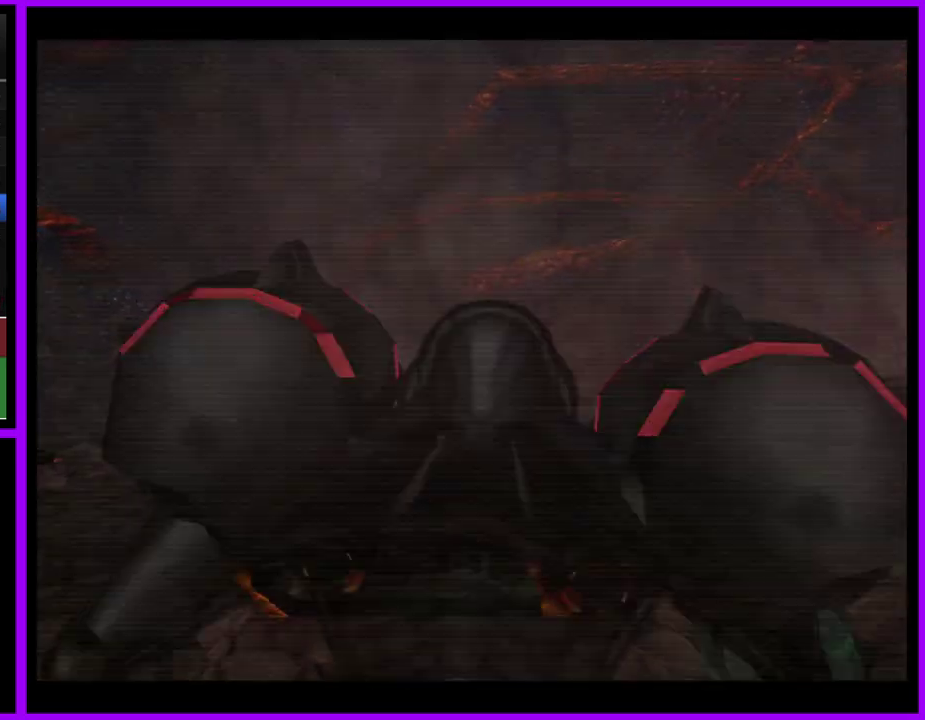
{"buttons": ["A"], "events": []}
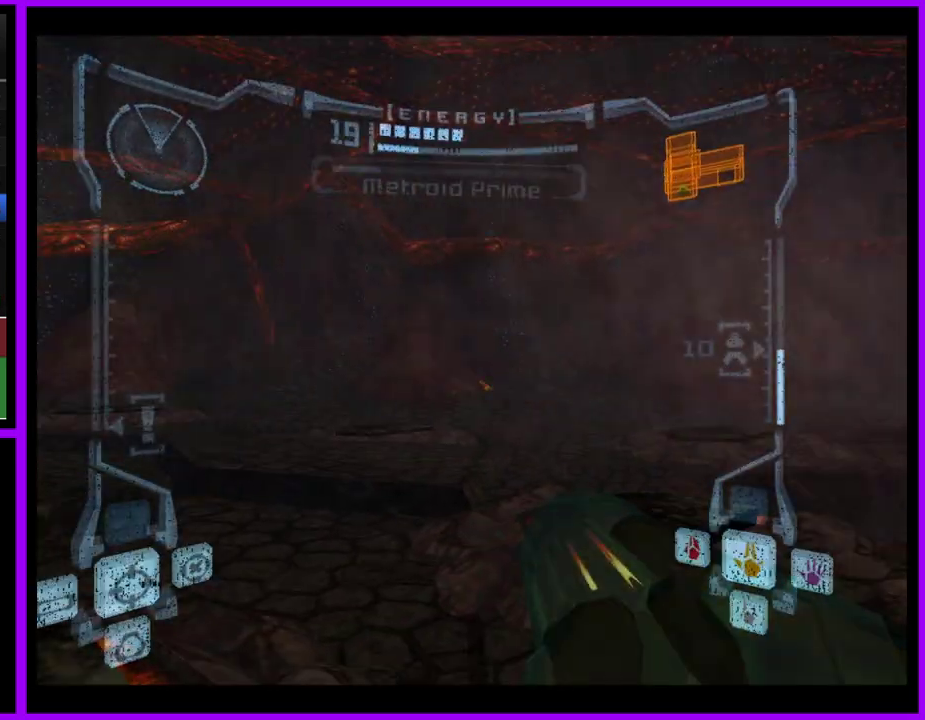
{"buttons": ["A", "L1"], "events": [[500, "L1", "down"]]}
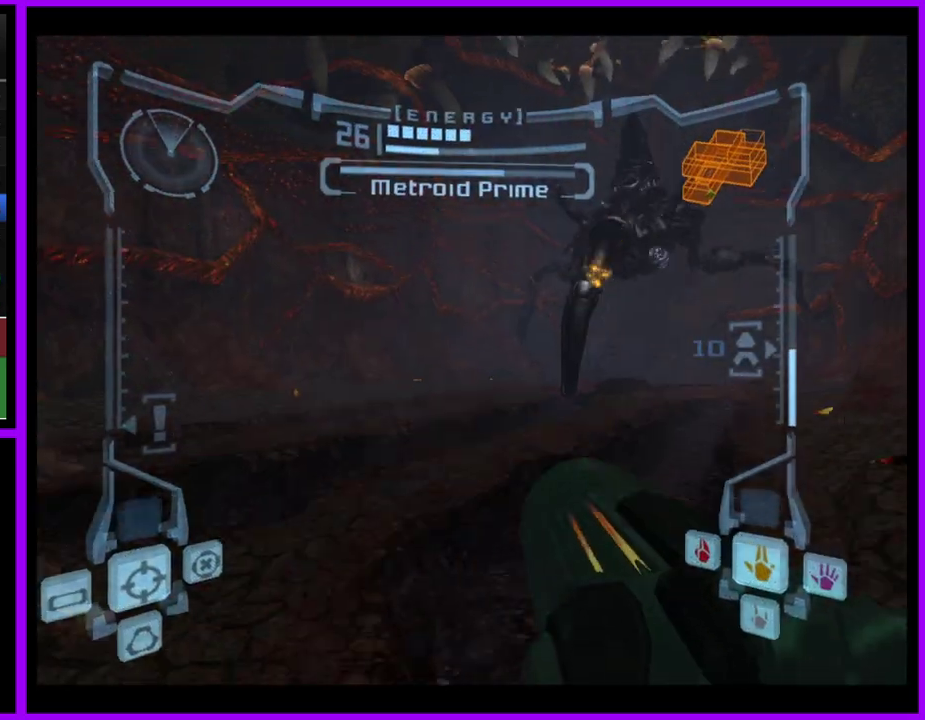
{"buttons": ["A", "B"], "events": [[383, "B", "down"], [500, "L1", "up"]]}
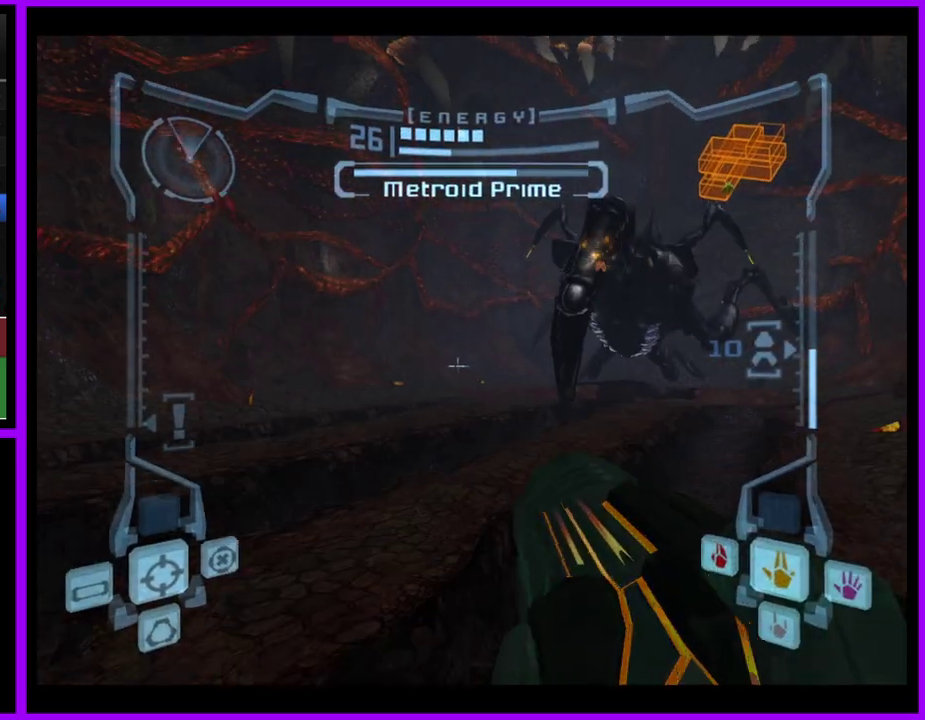
{"buttons": ["A", "L1"], "events": [[33, "B", "up"], [483, "L1", "down"]]}
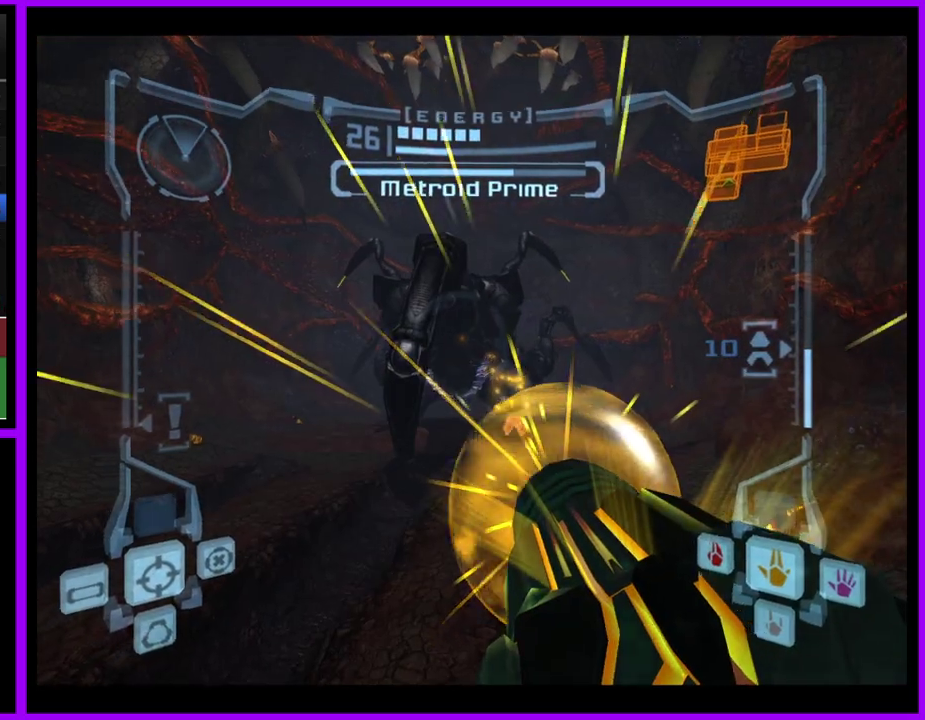
{"buttons": ["A", "L1"], "events": []}
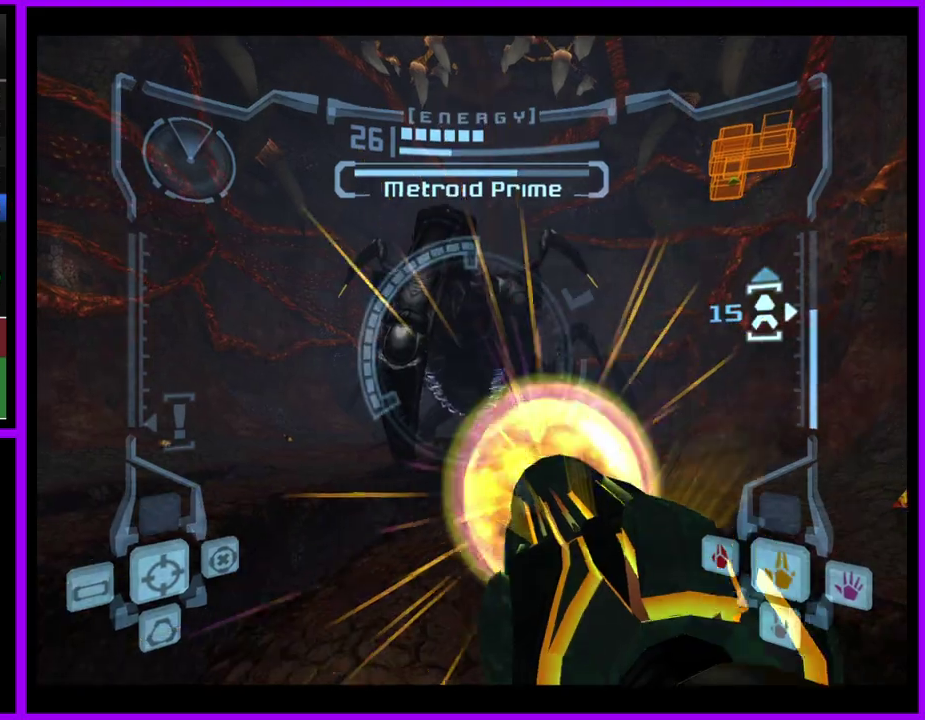
{"buttons": ["A", "L1"], "events": []}
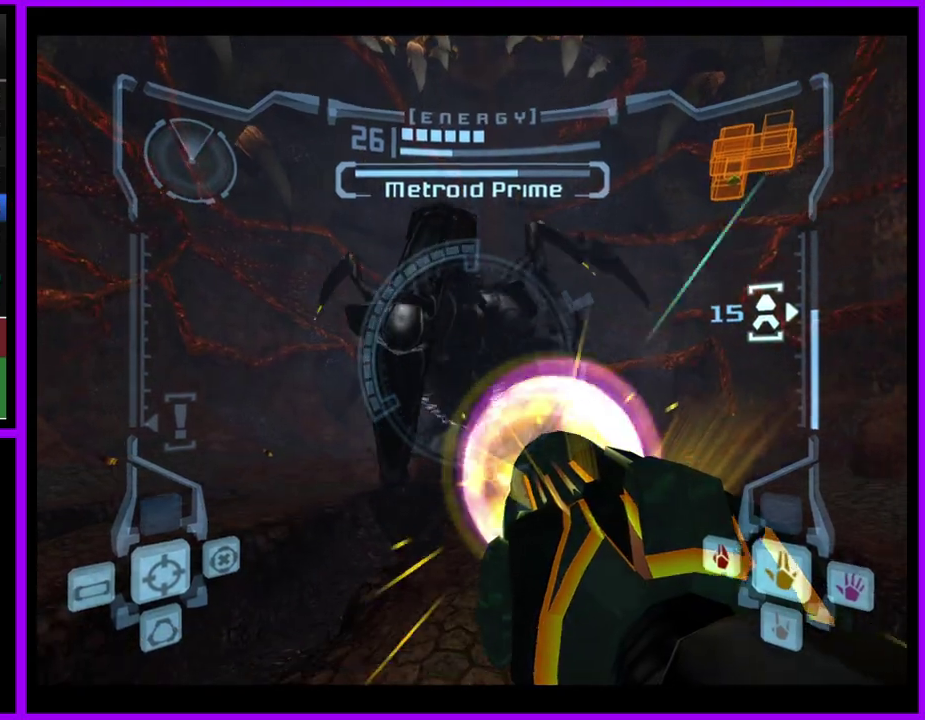
{"buttons": ["A", "L1"], "events": []}
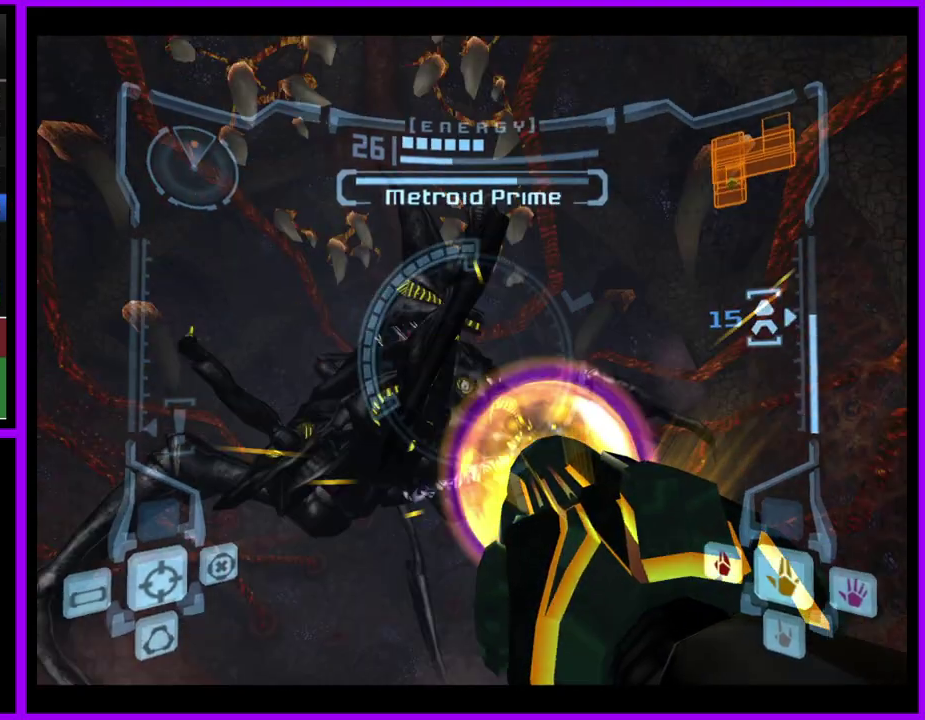
{"buttons": ["L1"], "events": [[367, "A", "up"]]}
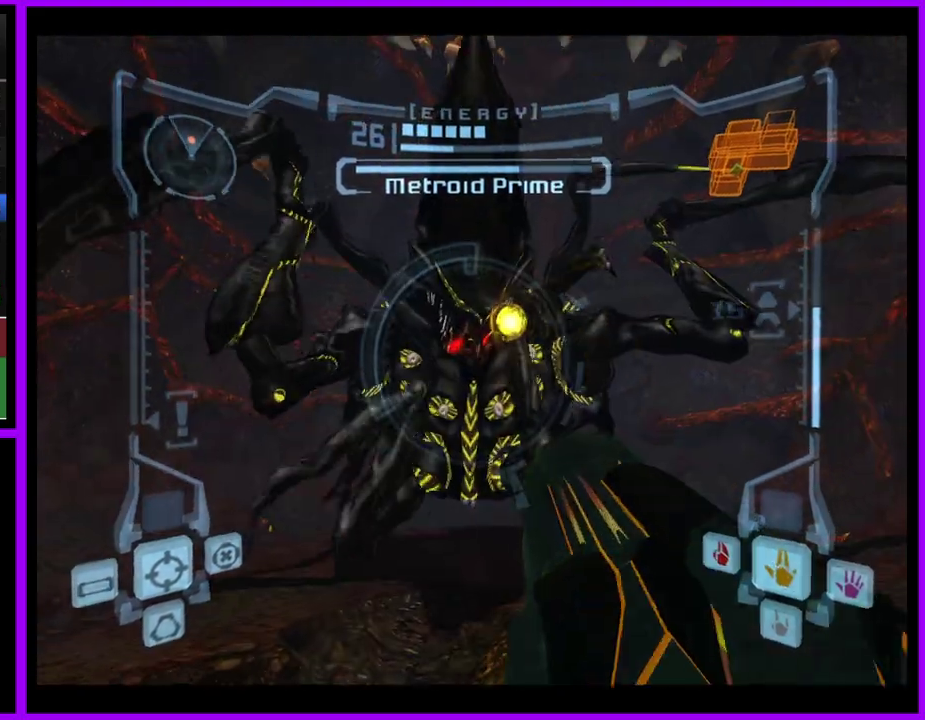
{"buttons": ["L1"], "events": []}
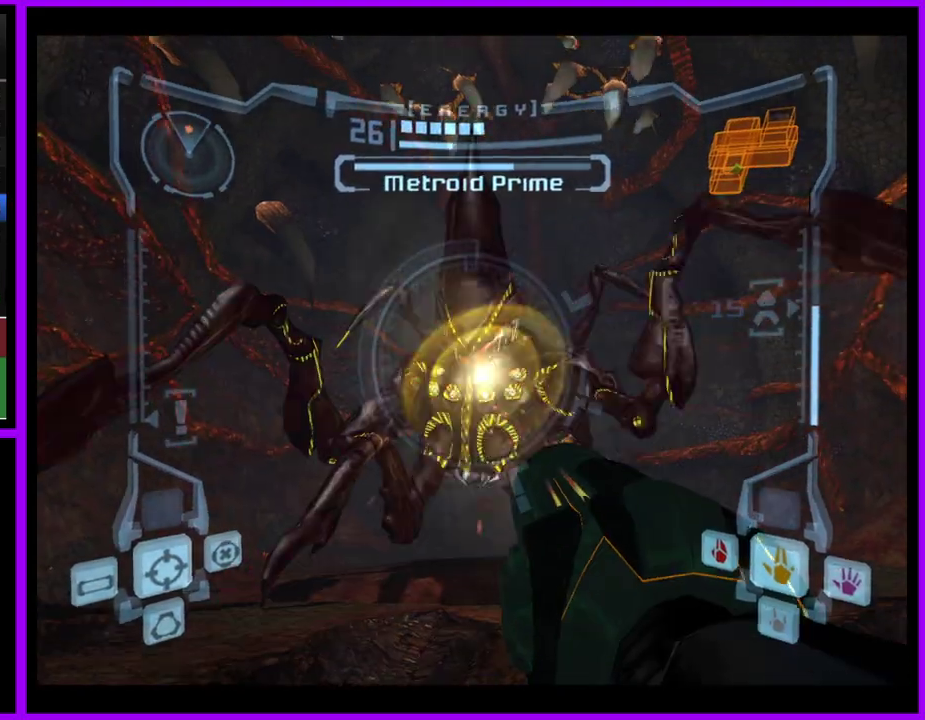
{"buttons": ["L1"], "events": []}
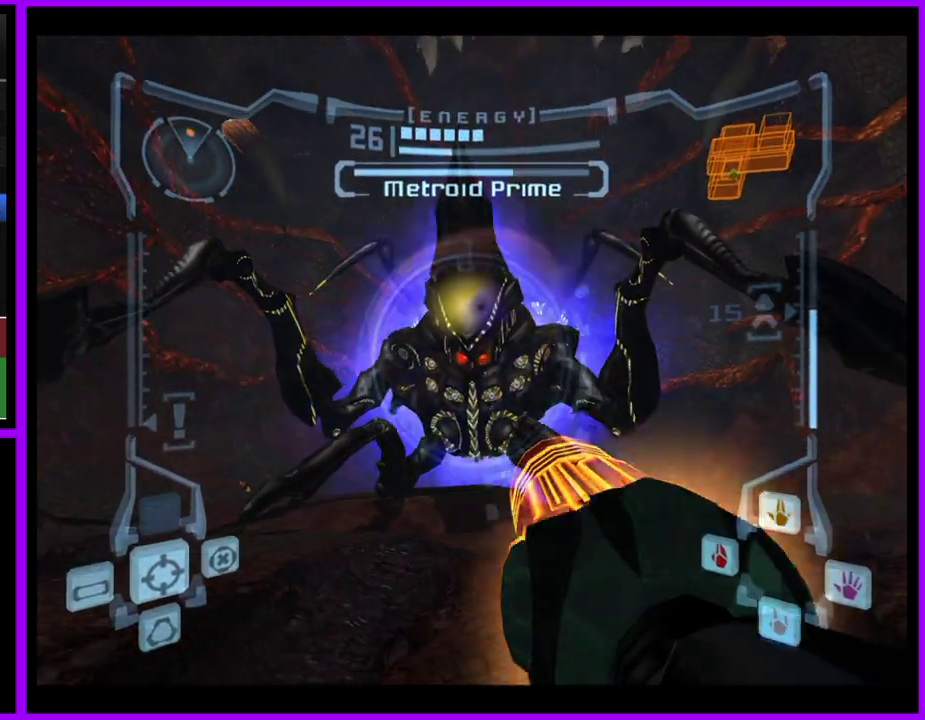
{"buttons": ["A", "L1"], "events": [[150, "A", "down"]]}